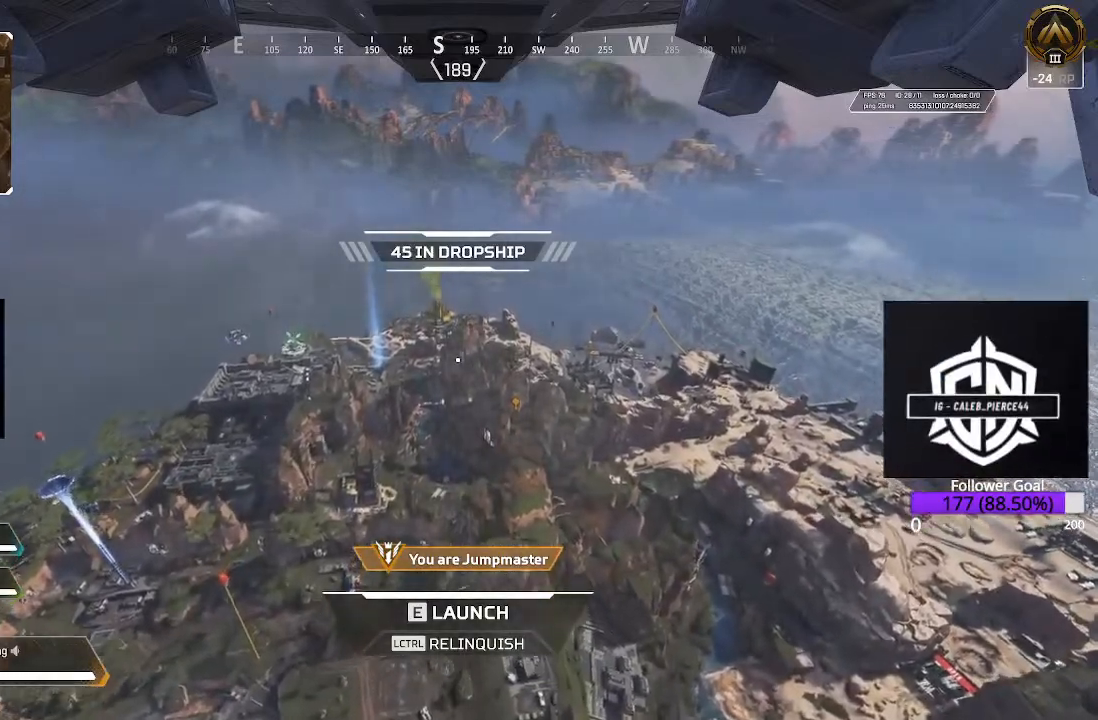
Gameplay with a controller (Xbox layout); each line is a JSON object with the inputs held at the frame after it. "events" lists button and stick changes between this image and that frame as [ms after this image, input, new state], when the widget could be followed in between.
{"buttons": [], "left_stick": "center", "right_stick": "down-right", "events": [[450, "right_stick", "down-right"]]}
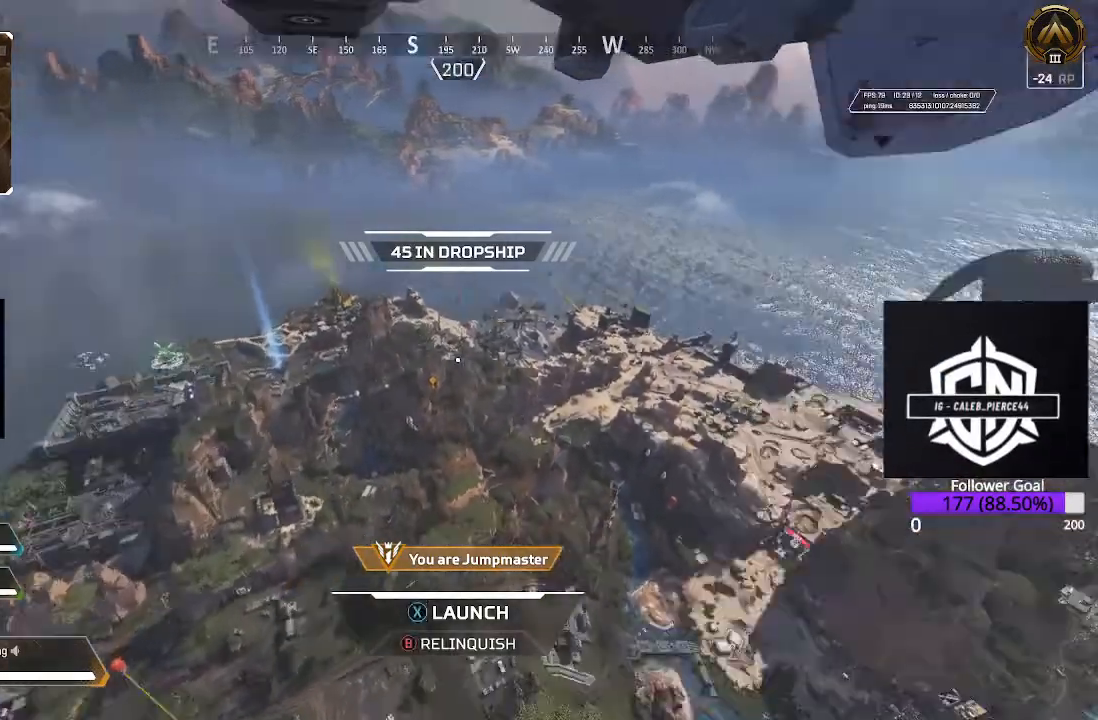
{"buttons": [], "left_stick": "center", "right_stick": "center", "events": [[83, "right_stick", "center"], [333, "right_stick", "left"], [467, "right_stick", "center"]]}
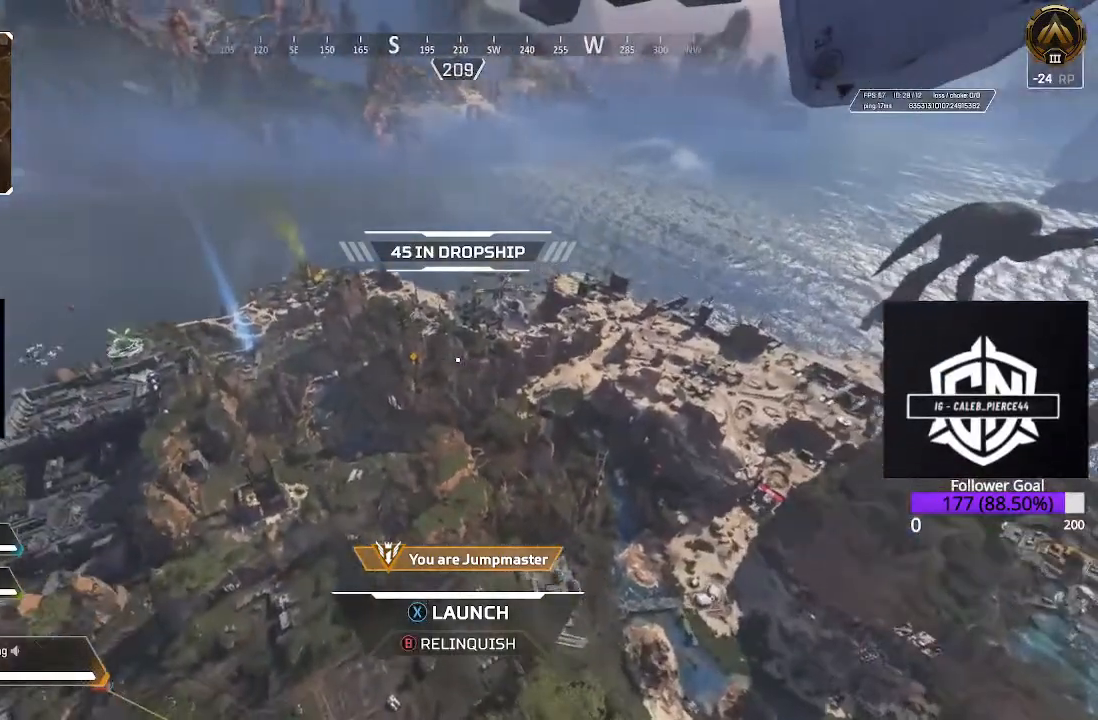
{"buttons": ["R1"], "left_stick": "center", "right_stick": "center", "events": [[200, "right_stick", "left"], [300, "right_stick", "center"], [500, "R1", "down"]]}
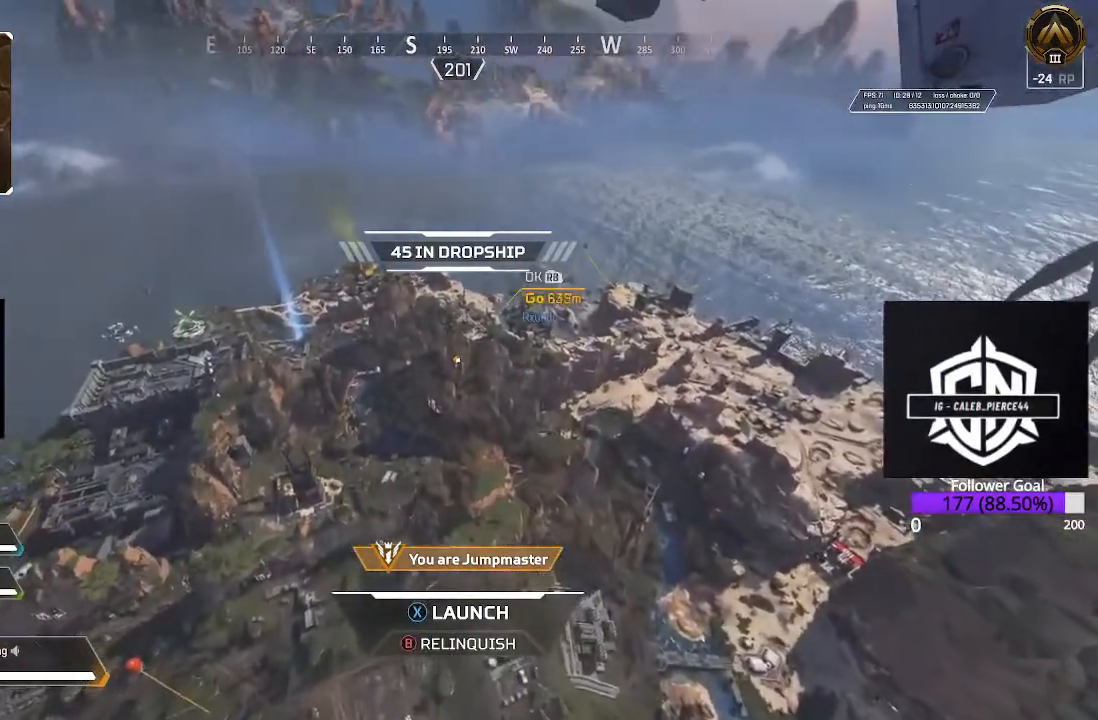
{"buttons": [], "left_stick": "center", "right_stick": "center", "events": [[133, "R1", "up"], [300, "right_stick", "down-left"], [483, "right_stick", "center"]]}
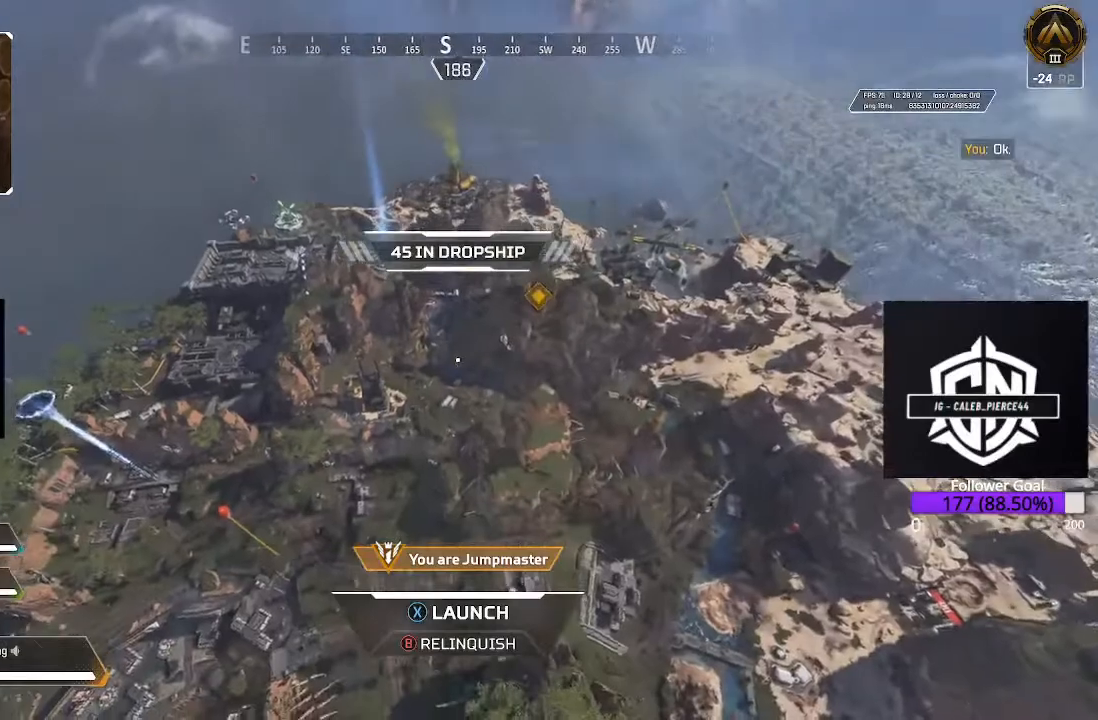
{"buttons": [], "left_stick": "up-right", "right_stick": "center", "events": [[417, "left_stick", "up-right"]]}
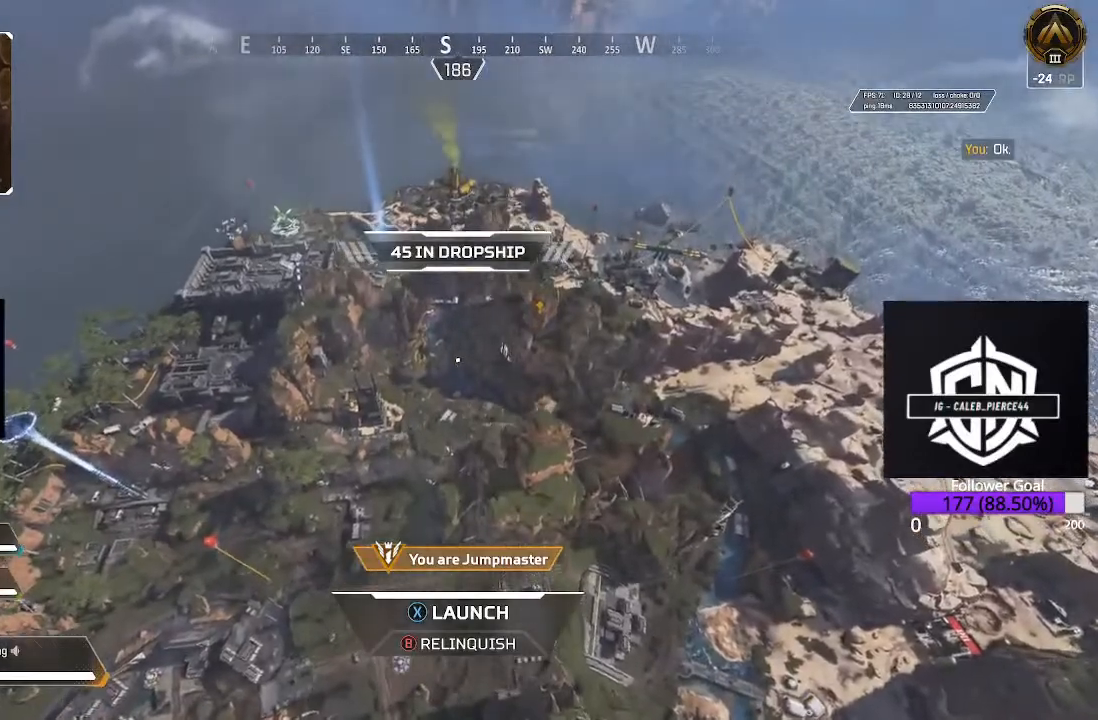
{"buttons": [], "left_stick": "up-right", "right_stick": "center", "events": []}
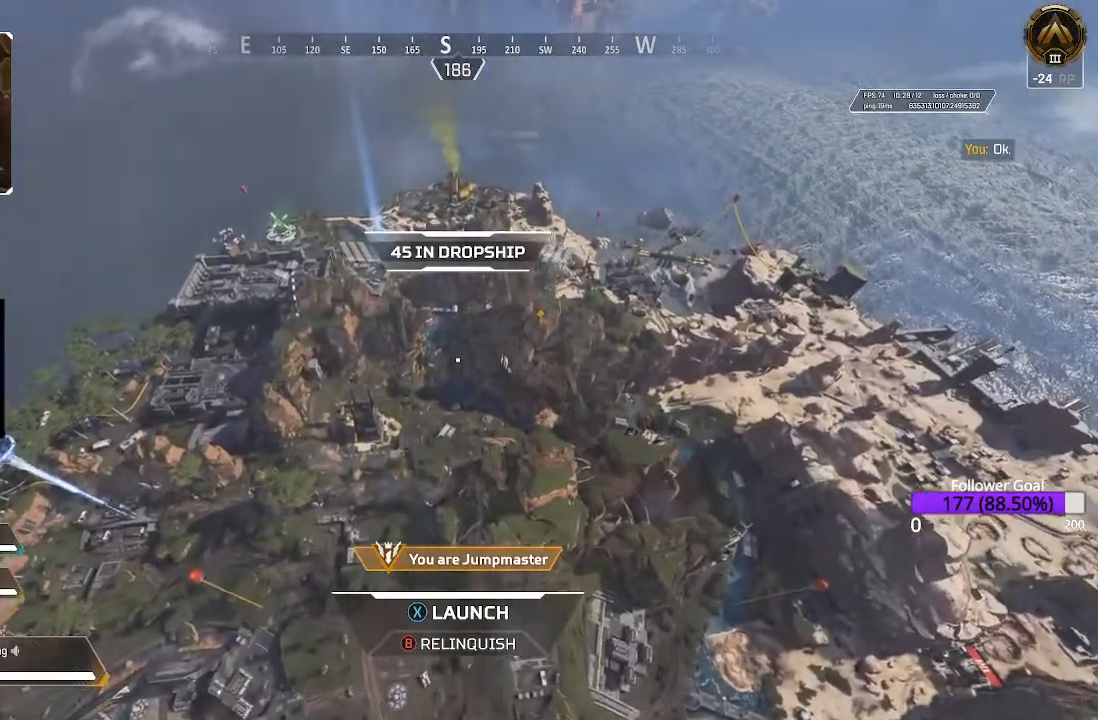
{"buttons": [], "left_stick": "up-right", "right_stick": "center", "events": []}
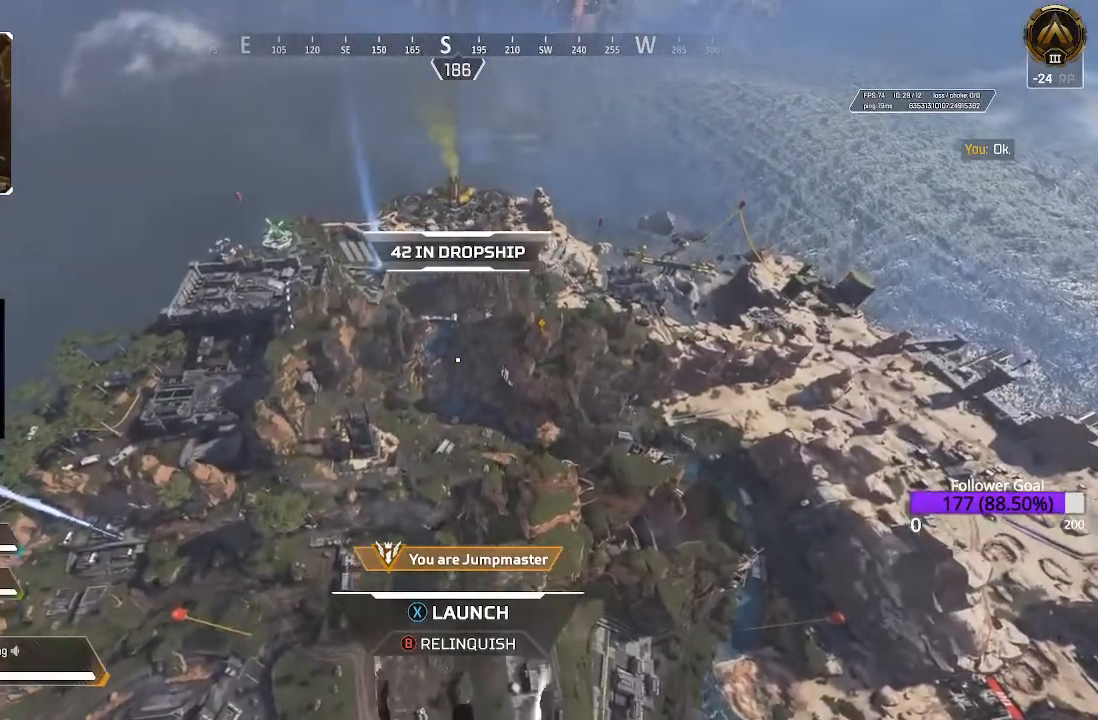
{"buttons": [], "left_stick": "up-right", "right_stick": "center", "events": []}
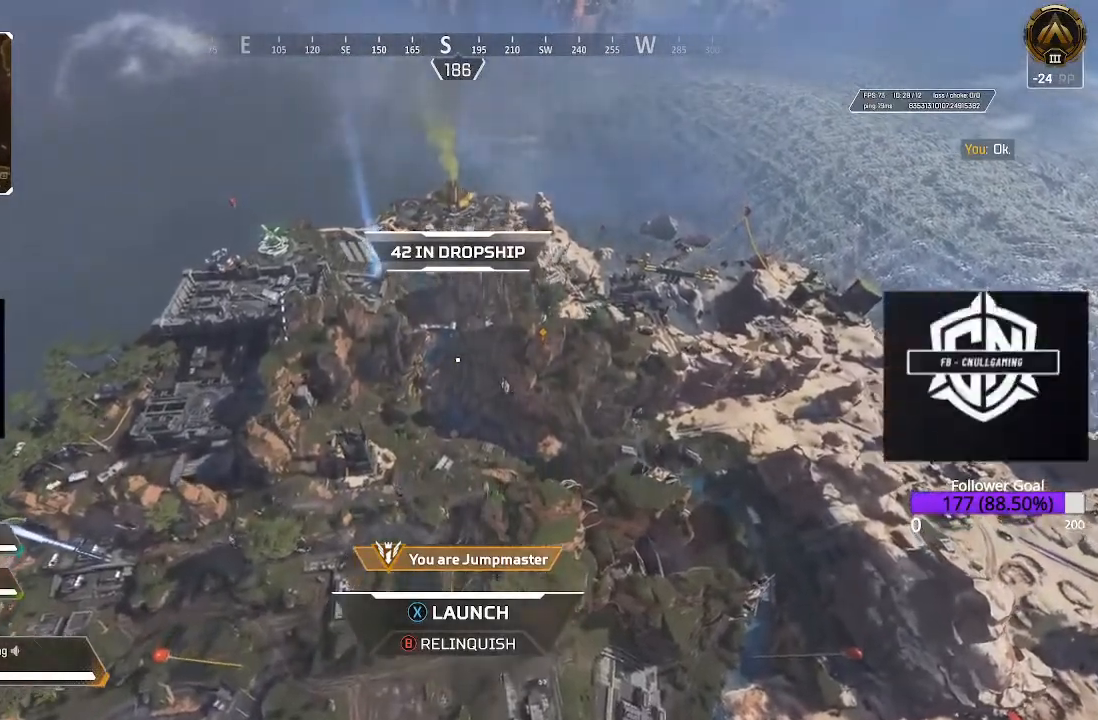
{"buttons": [], "left_stick": "up-right", "right_stick": "left", "events": [[367, "right_stick", "left"]]}
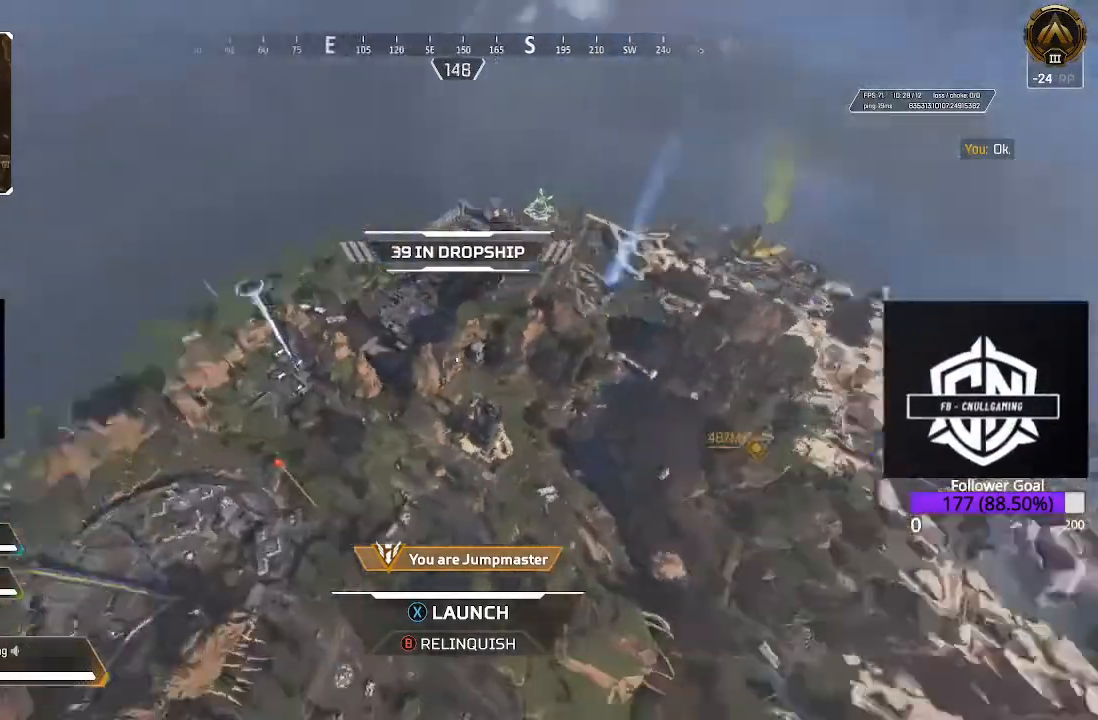
{"buttons": [], "left_stick": "up-right", "right_stick": "center", "events": [[483, "right_stick", "center"]]}
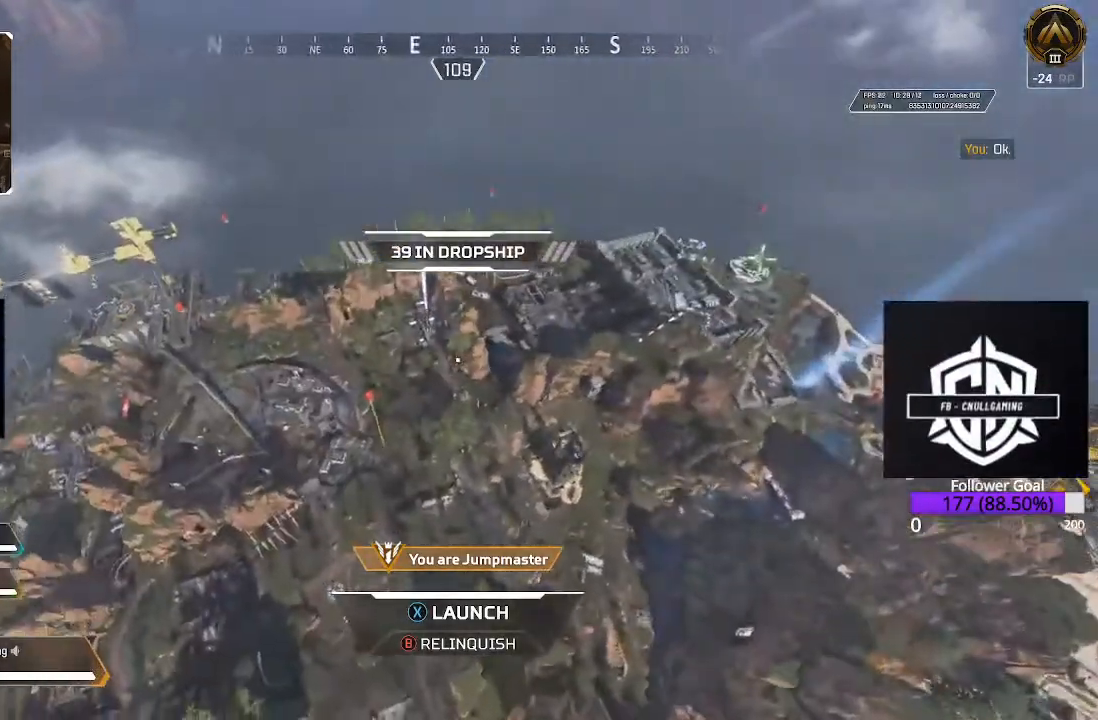
{"buttons": [], "left_stick": "up", "right_stick": "up-right", "events": [[50, "right_stick", "right"], [317, "right_stick", "up-right"], [467, "left_stick", "up"]]}
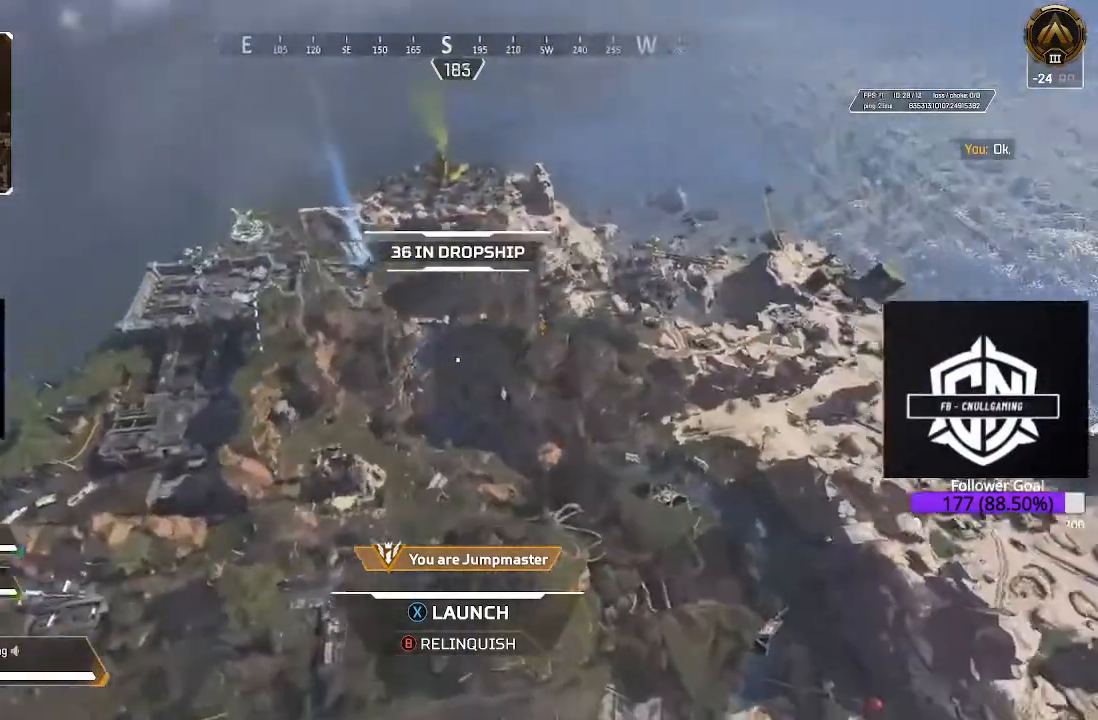
{"buttons": [], "left_stick": "up", "right_stick": "center", "events": [[200, "right_stick", "center"]]}
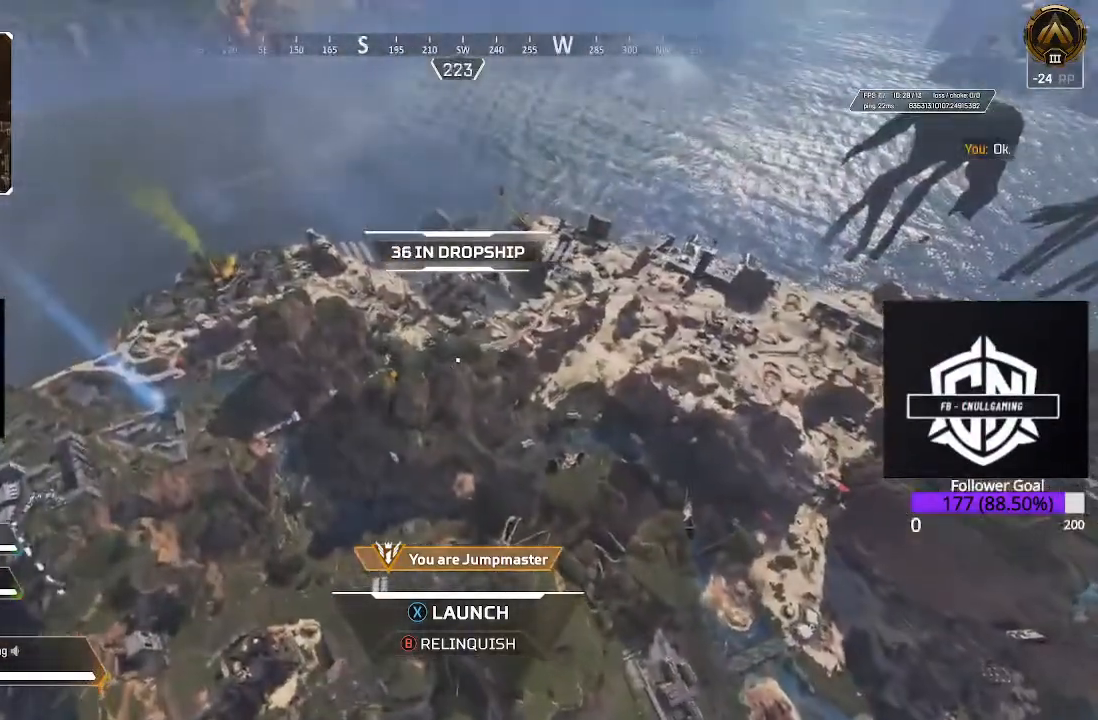
{"buttons": [], "left_stick": "up", "right_stick": "center", "events": []}
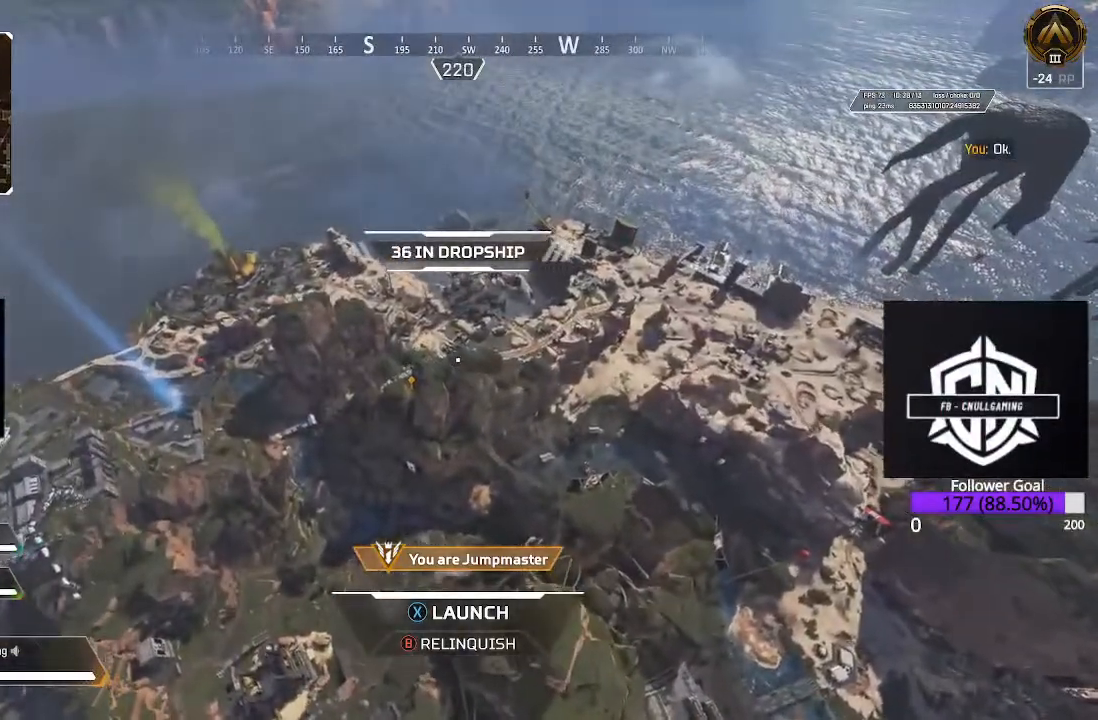
{"buttons": [], "left_stick": "up", "right_stick": "center", "events": []}
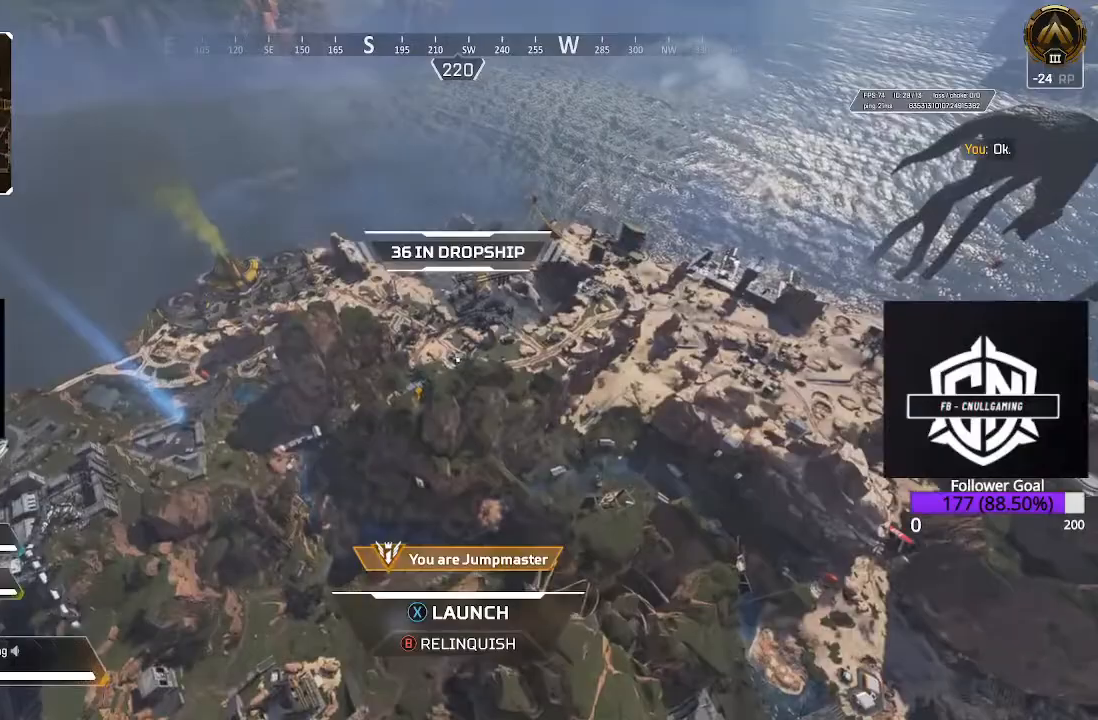
{"buttons": ["X"], "left_stick": "up", "right_stick": "center", "events": [[33, "X", "down"]]}
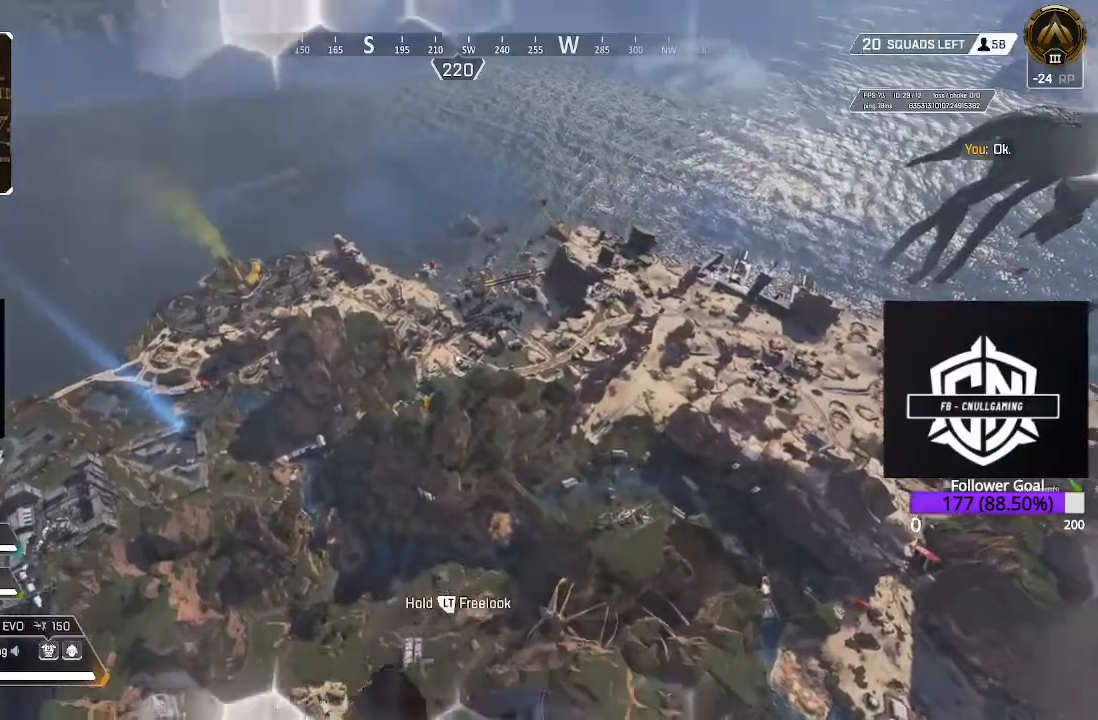
{"buttons": [], "left_stick": "up", "right_stick": "down", "events": [[317, "X", "up"], [433, "right_stick", "down"]]}
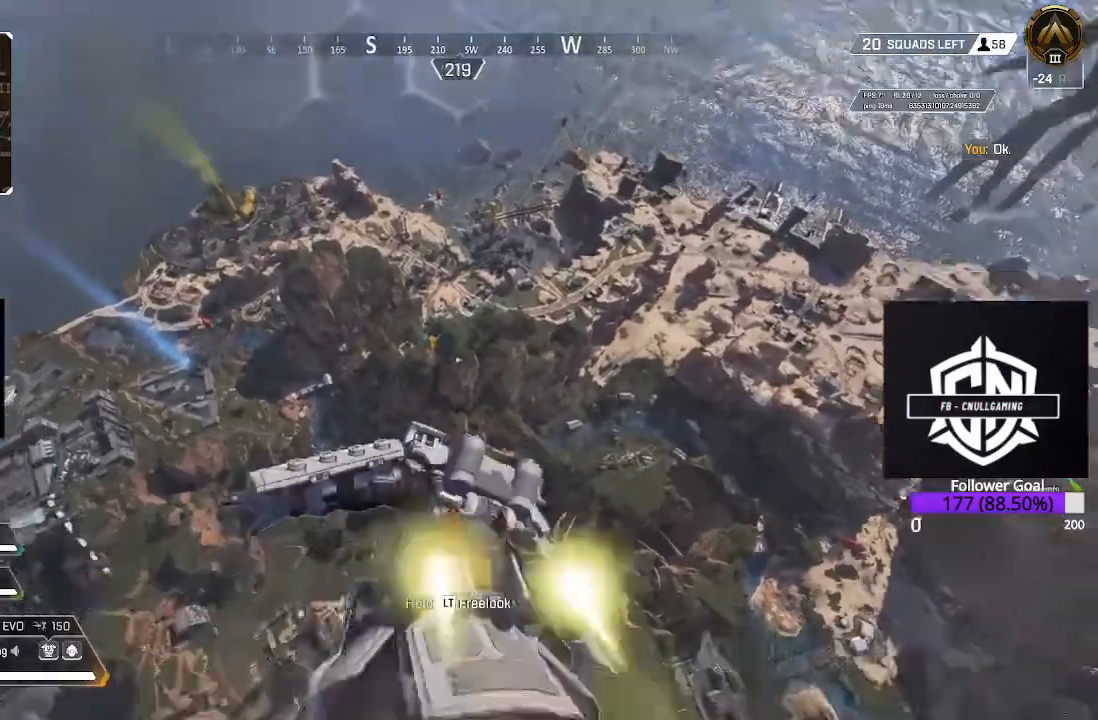
{"buttons": [], "left_stick": "up", "right_stick": "center", "events": [[333, "right_stick", "center"]]}
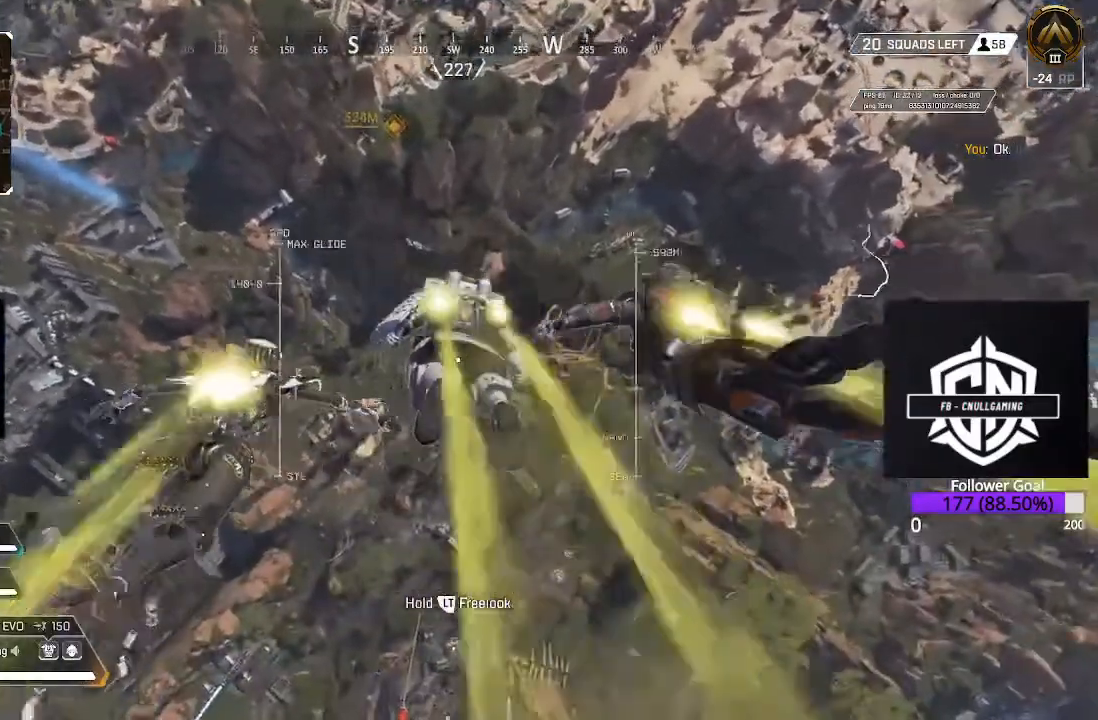
{"buttons": [], "left_stick": "up", "right_stick": "center", "events": [[250, "right_stick", "up-left"], [500, "right_stick", "center"]]}
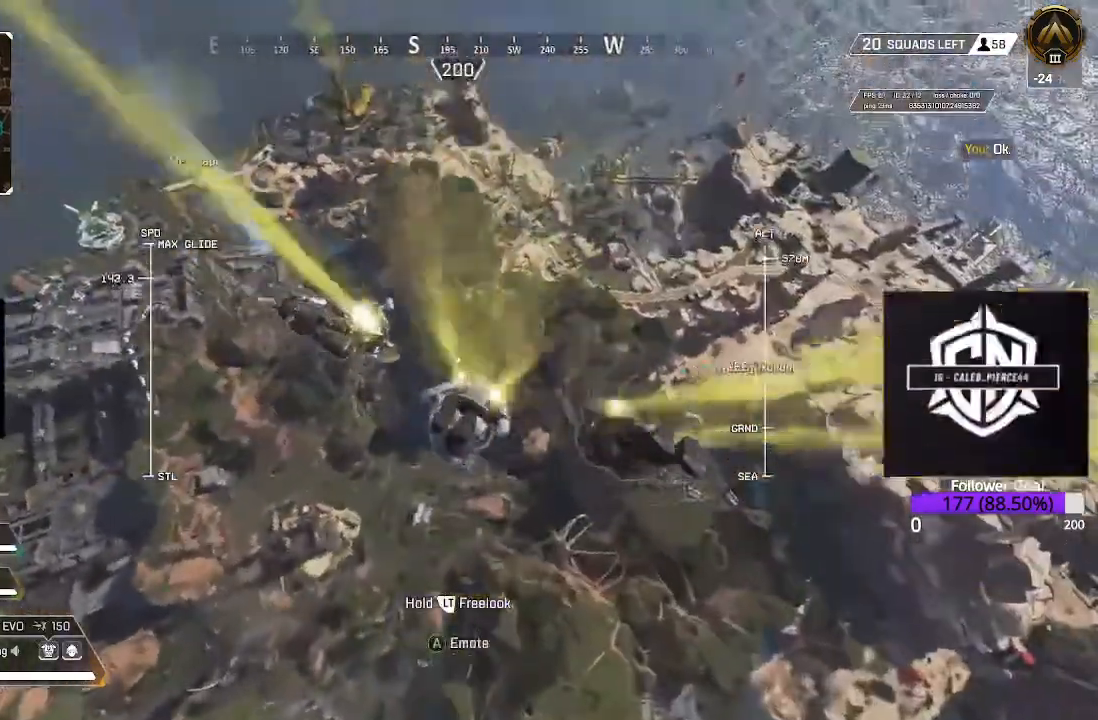
{"buttons": [], "left_stick": "up", "right_stick": "up", "events": [[350, "right_stick", "up"]]}
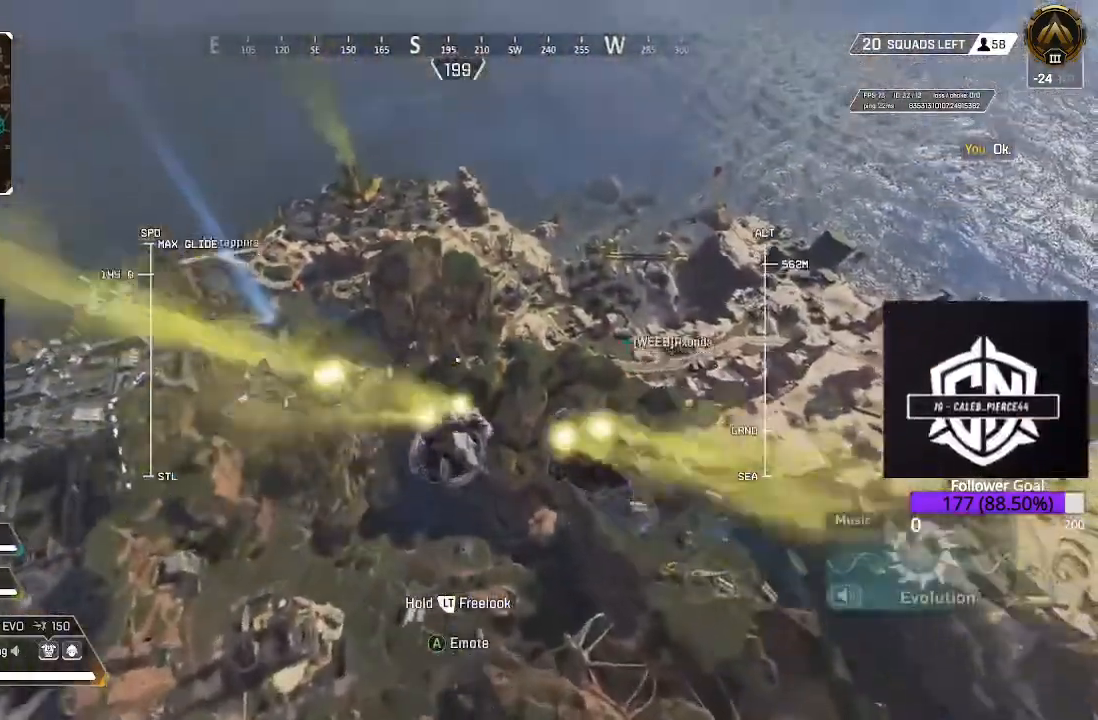
{"buttons": [], "left_stick": "up", "right_stick": "center", "events": [[33, "right_stick", "center"]]}
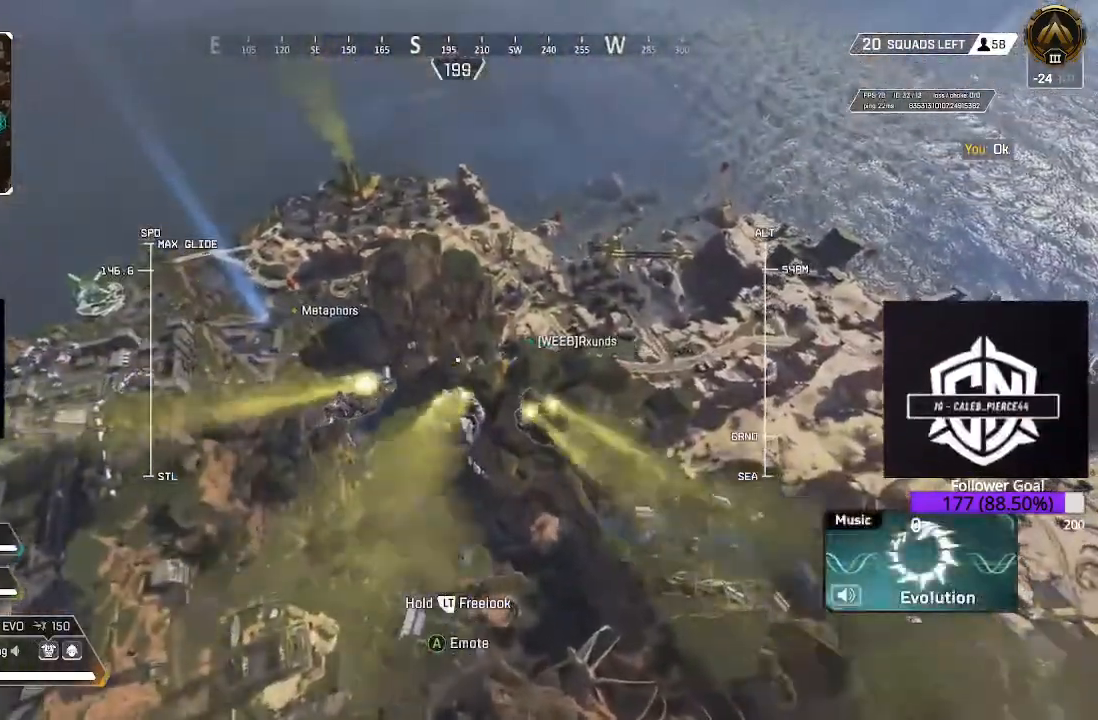
{"buttons": [], "left_stick": "up", "right_stick": "down", "events": [[150, "right_stick", "down"]]}
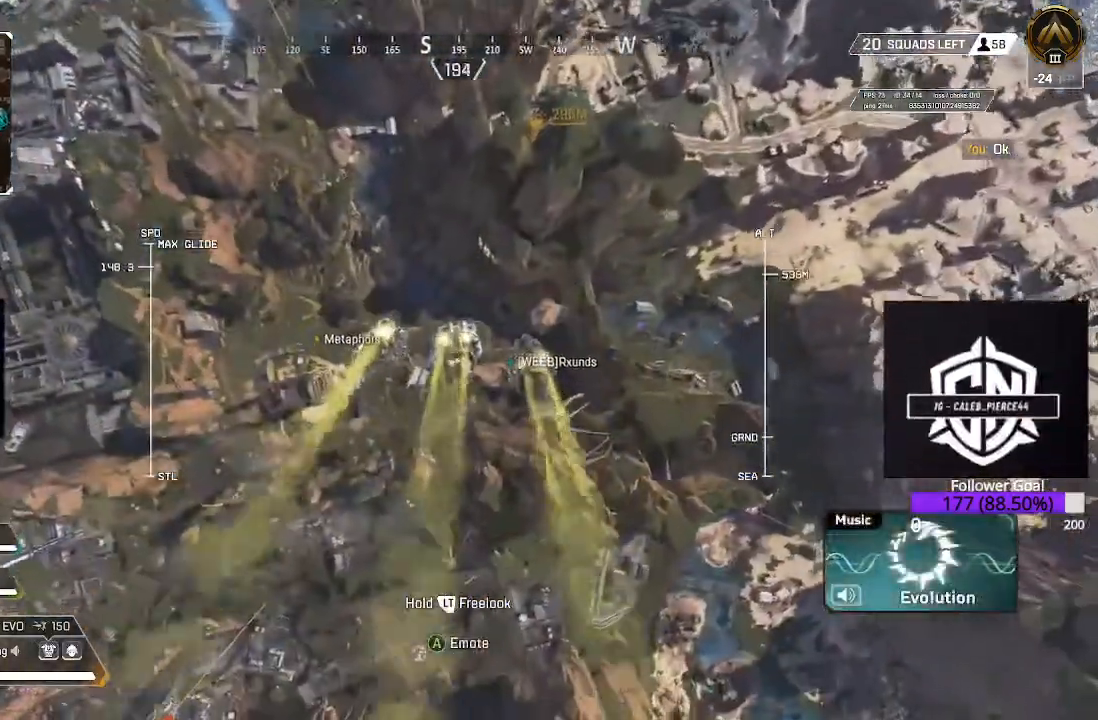
{"buttons": [], "left_stick": "up", "right_stick": "center", "events": [[133, "right_stick", "center"]]}
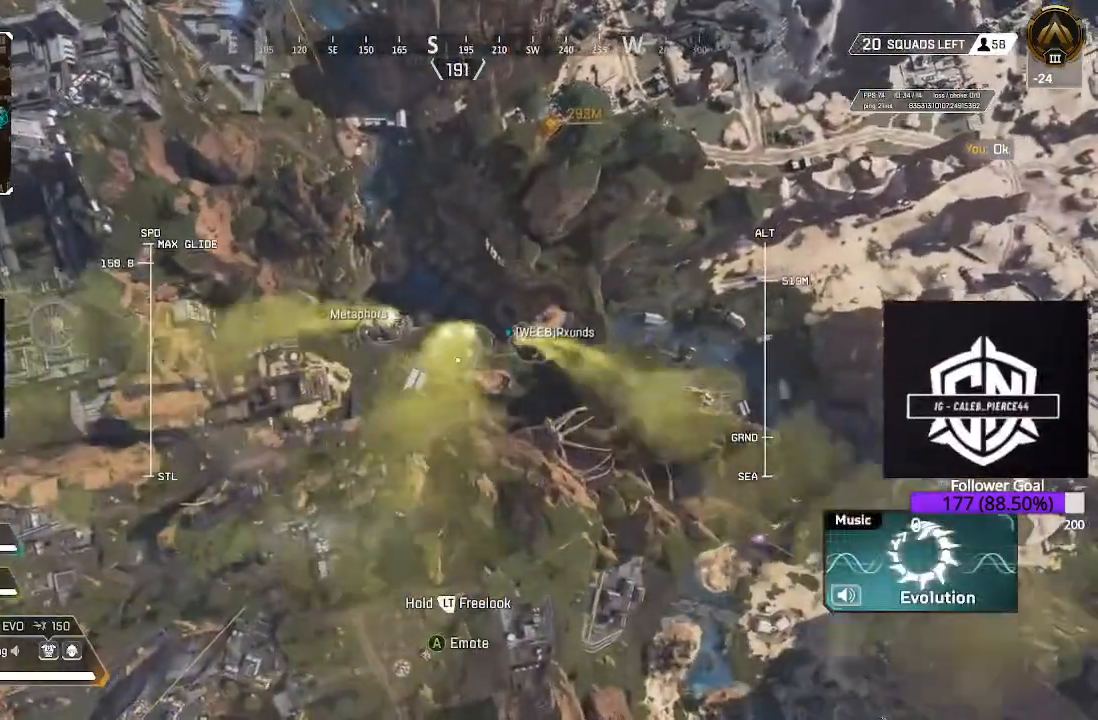
{"buttons": [], "left_stick": "up", "right_stick": "up", "events": [[200, "right_stick", "up"]]}
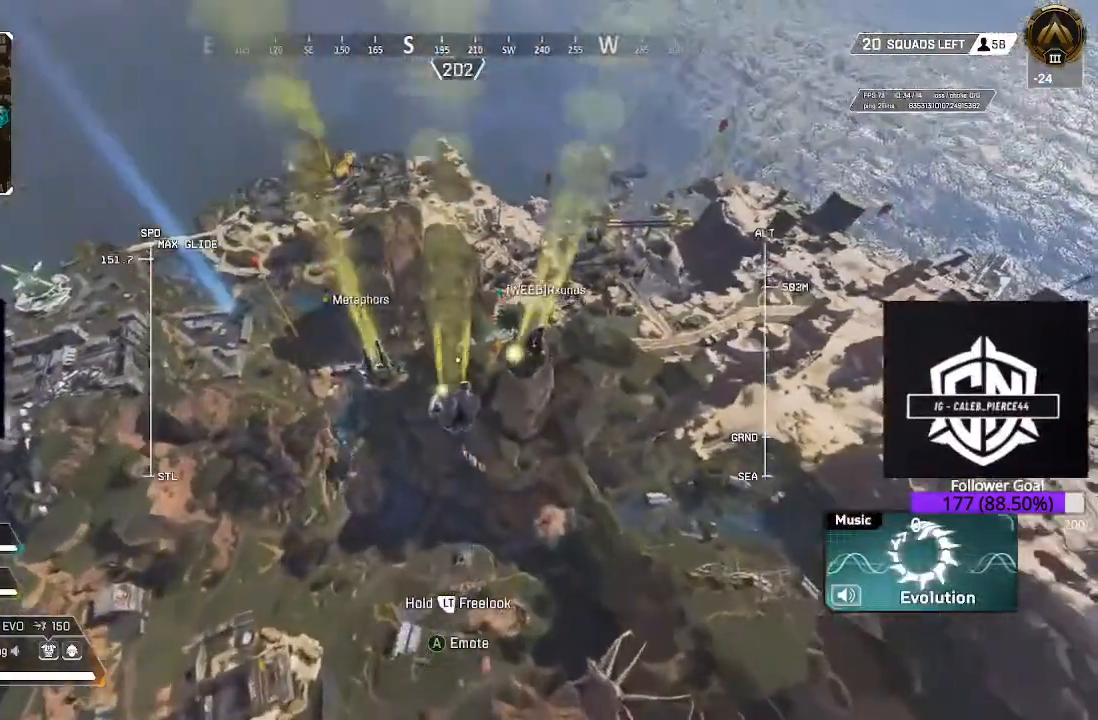
{"buttons": [], "left_stick": "up", "right_stick": "up", "events": [[17, "right_stick", "center"], [233, "right_stick", "up"]]}
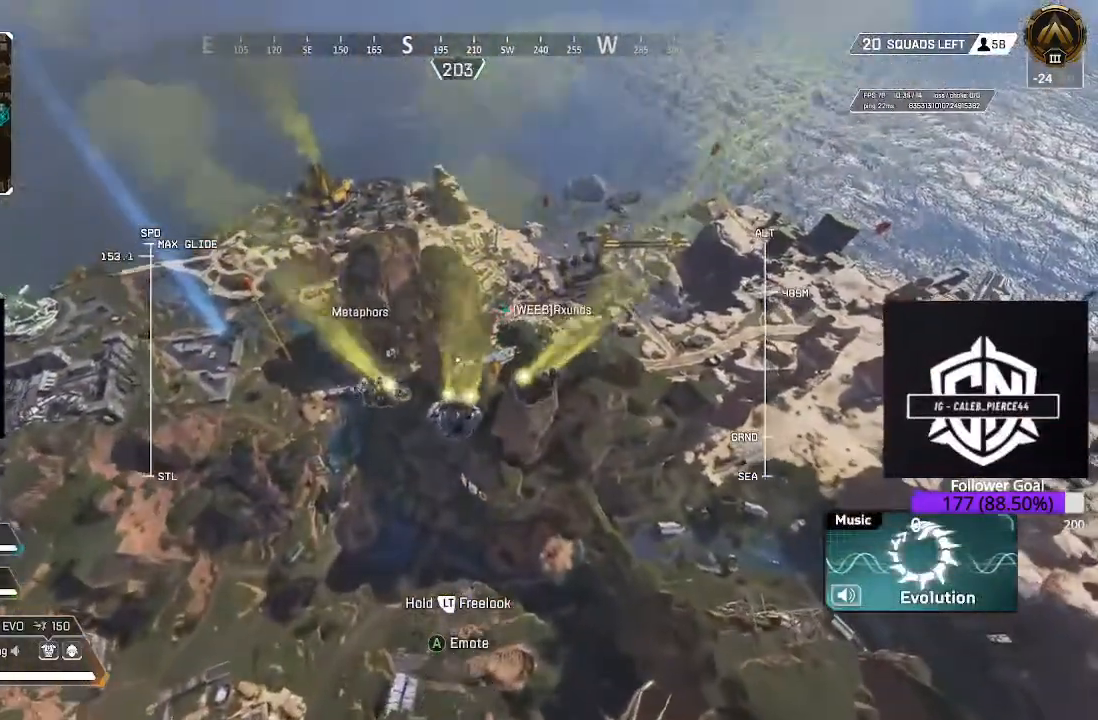
{"buttons": [], "left_stick": "up", "right_stick": "up-right", "events": [[133, "right_stick", "right"], [333, "right_stick", "center"], [450, "right_stick", "up-right"]]}
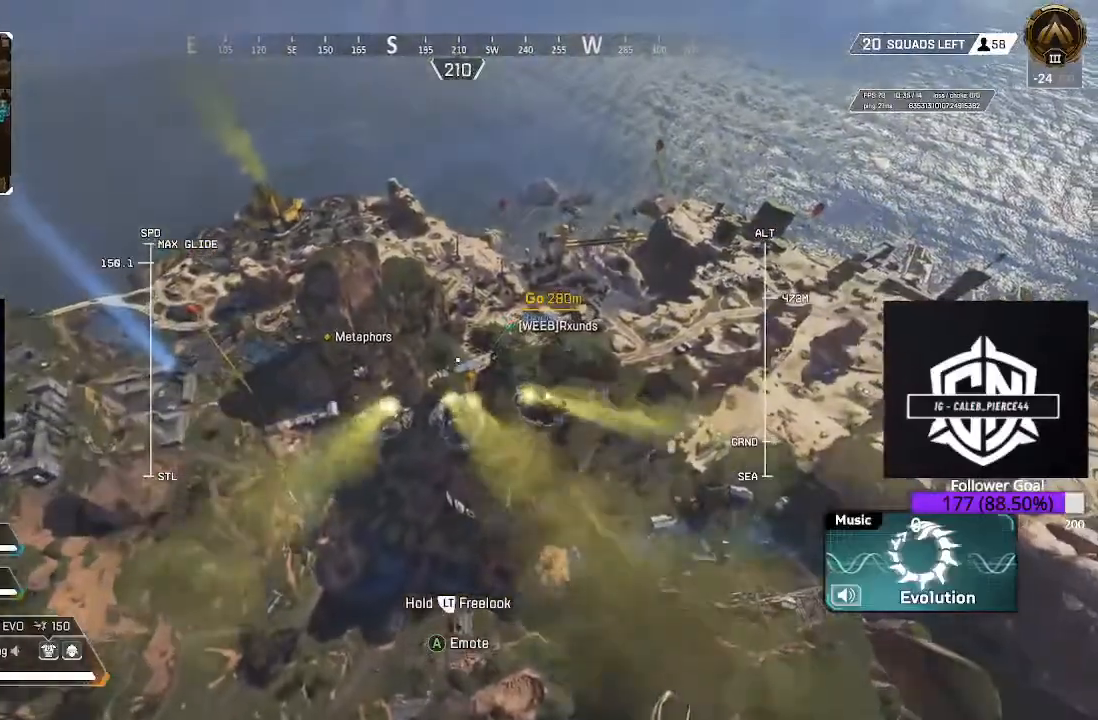
{"buttons": [], "left_stick": "up", "right_stick": "down", "events": [[167, "right_stick", "center"], [417, "right_stick", "down"]]}
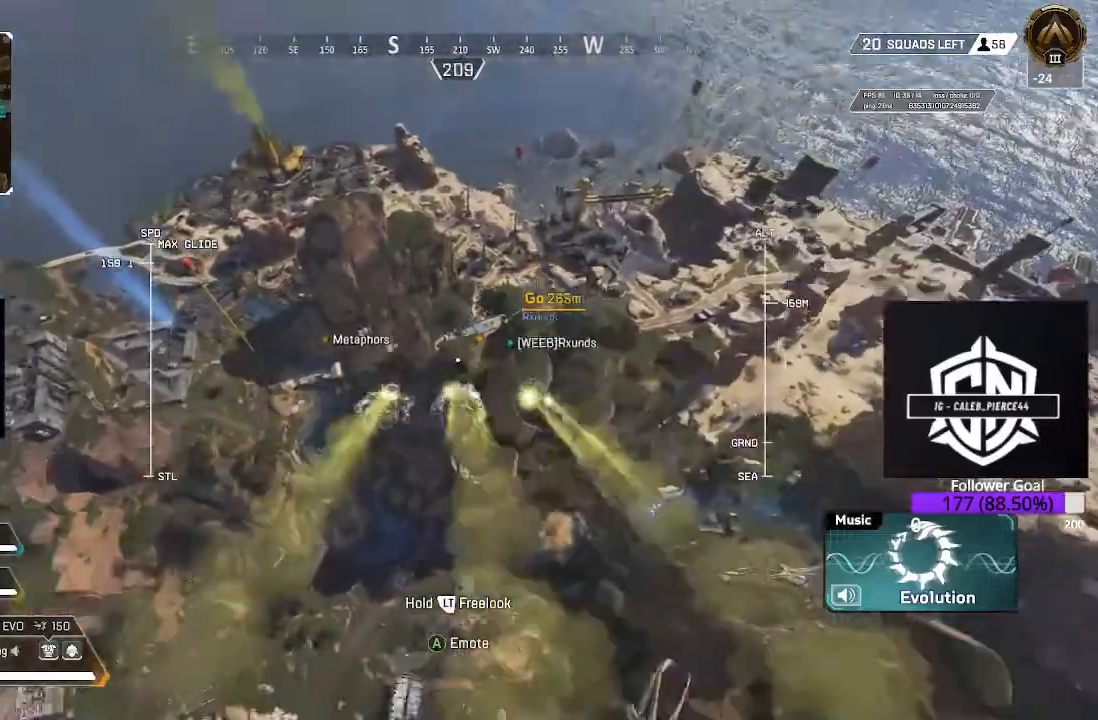
{"buttons": [], "left_stick": "up", "right_stick": "center", "events": [[383, "right_stick", "center"]]}